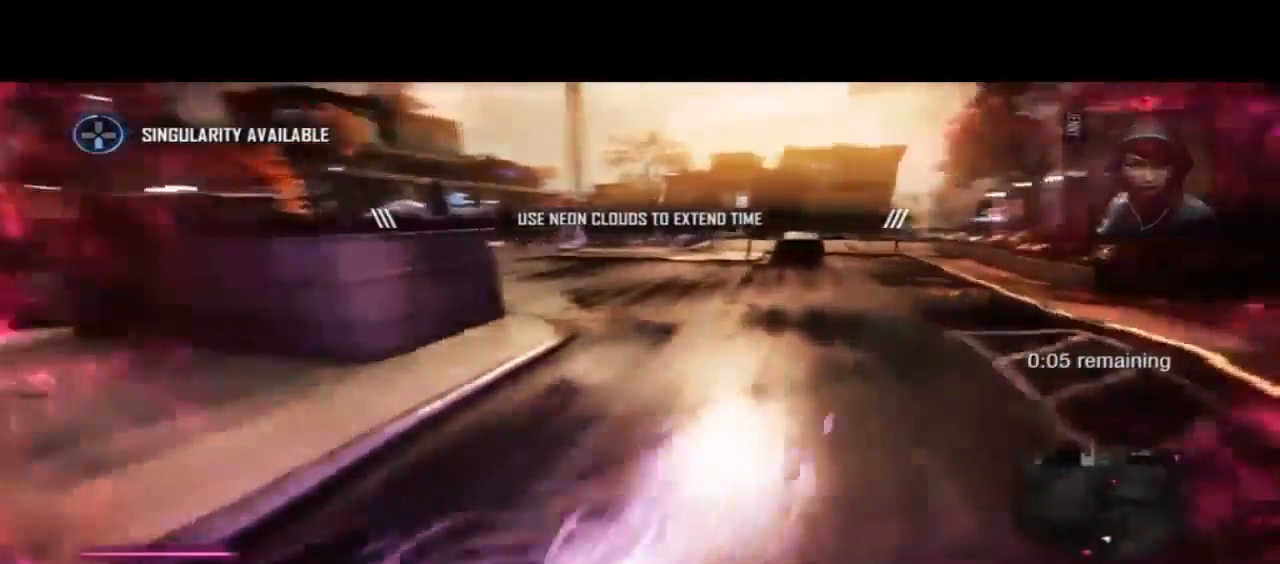
Gameplay with a controller (PlayStation layout); each line is a JSON object with the inputs held at the frame after it (dt_ms = milliseconds from this image to that frame). "events" lists button and stick changes between this image and that frame as [ms after this image, input, new state], when the widget could be followed in between. Not read: DPAD_LEFT DPAD_RIGHT DPAD_UP L2 TOUCHPAD.
{"dt_ms": 500, "buttons": ["CIRCLE"], "left_stick": "up", "right_stick": "center", "events": [[333, "left_stick", "up"]]}
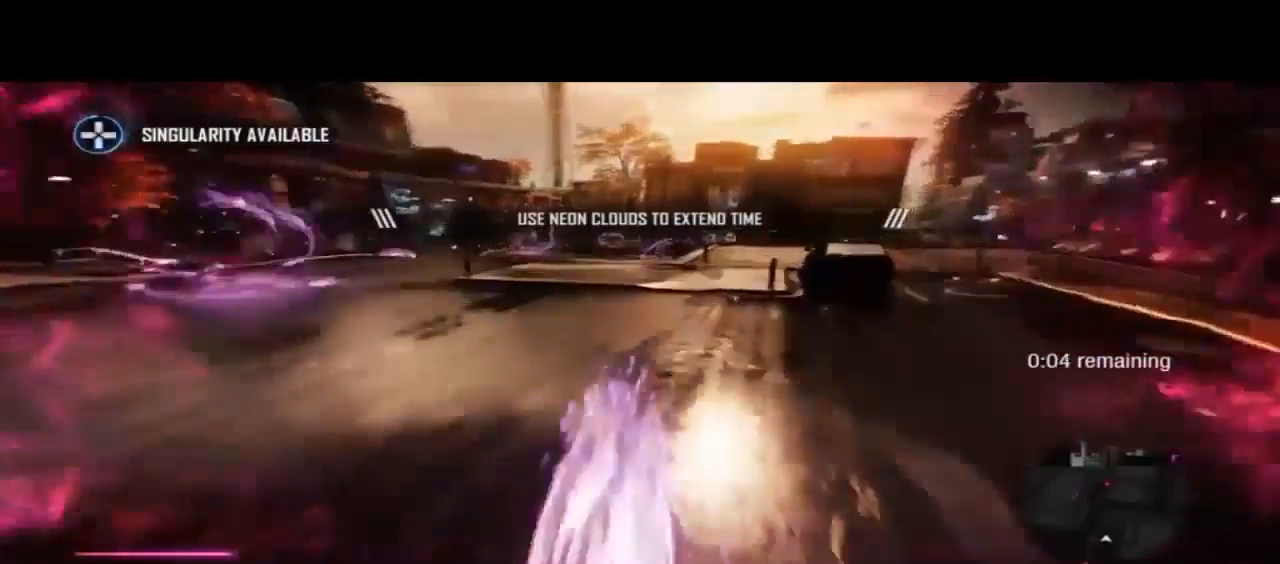
{"dt_ms": 500, "buttons": ["CIRCLE"], "left_stick": "up", "right_stick": "center", "events": []}
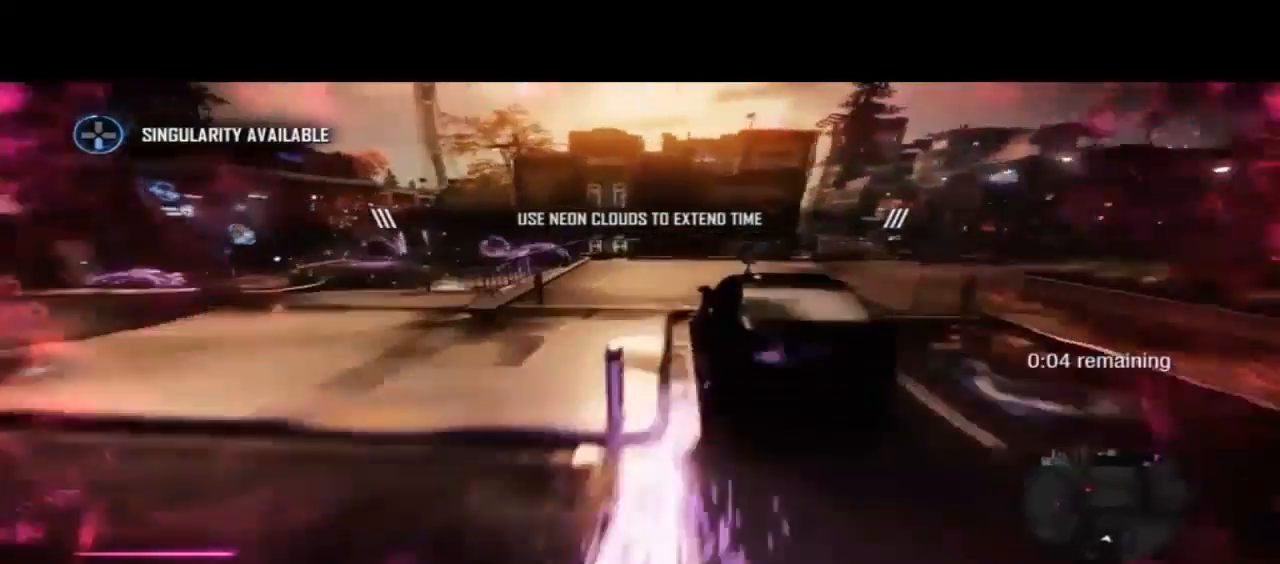
{"dt_ms": 500, "buttons": ["CIRCLE"], "left_stick": "up-right", "right_stick": "center", "events": [[367, "left_stick", "up-right"]]}
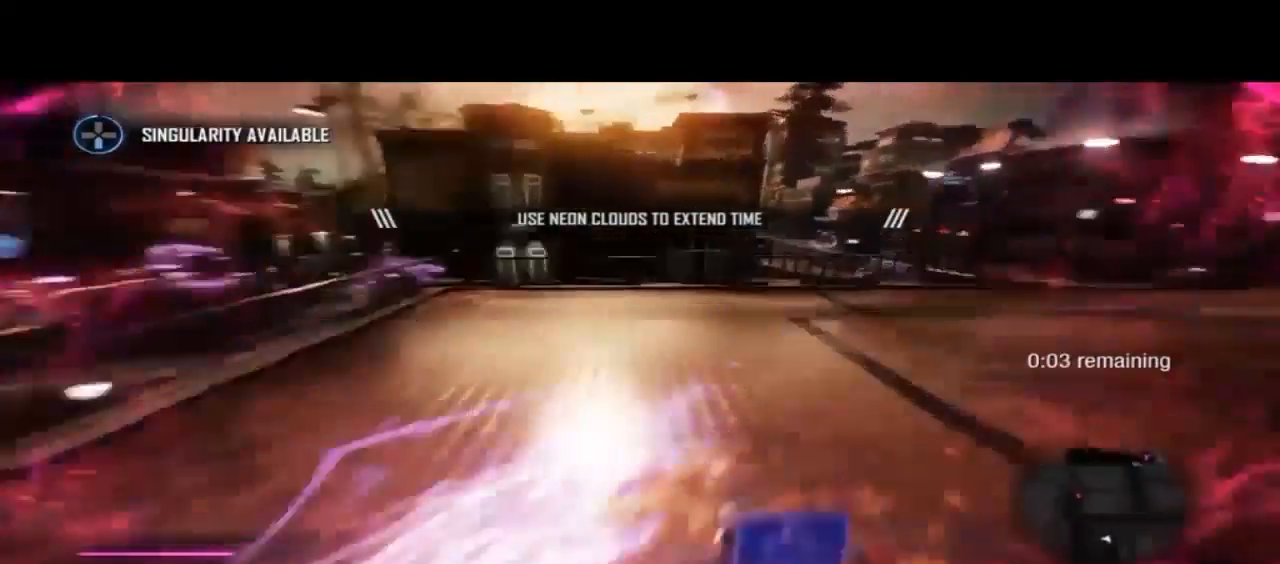
{"dt_ms": 500, "buttons": ["CIRCLE"], "left_stick": "up-right", "right_stick": "center", "events": []}
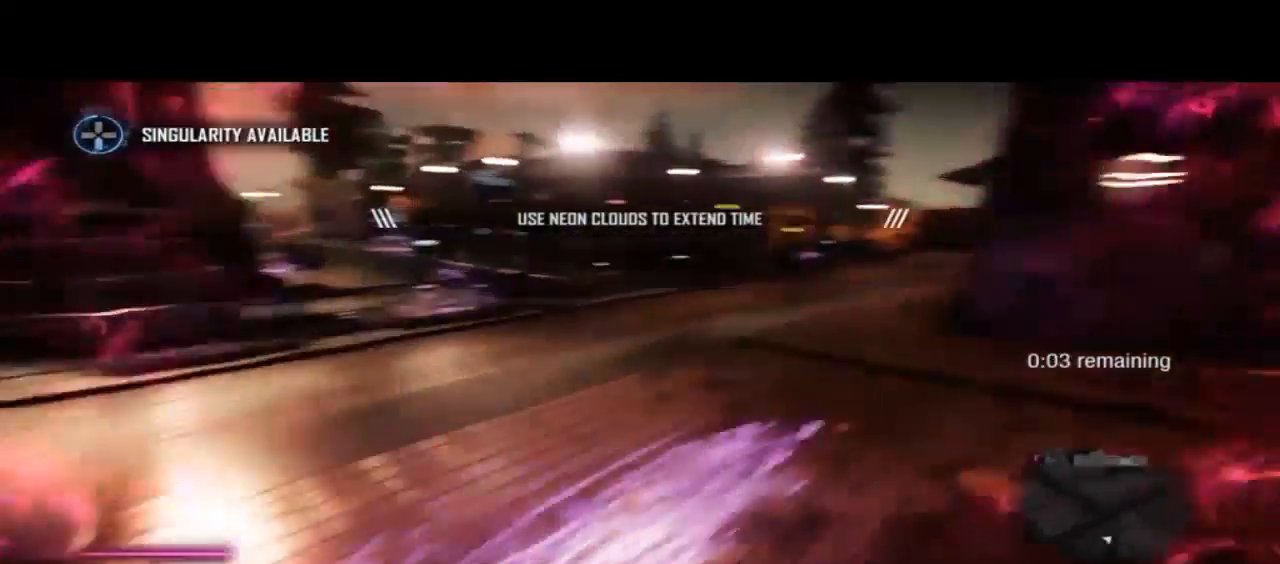
{"dt_ms": 500, "buttons": ["CIRCLE"], "left_stick": "up", "right_stick": "center"}
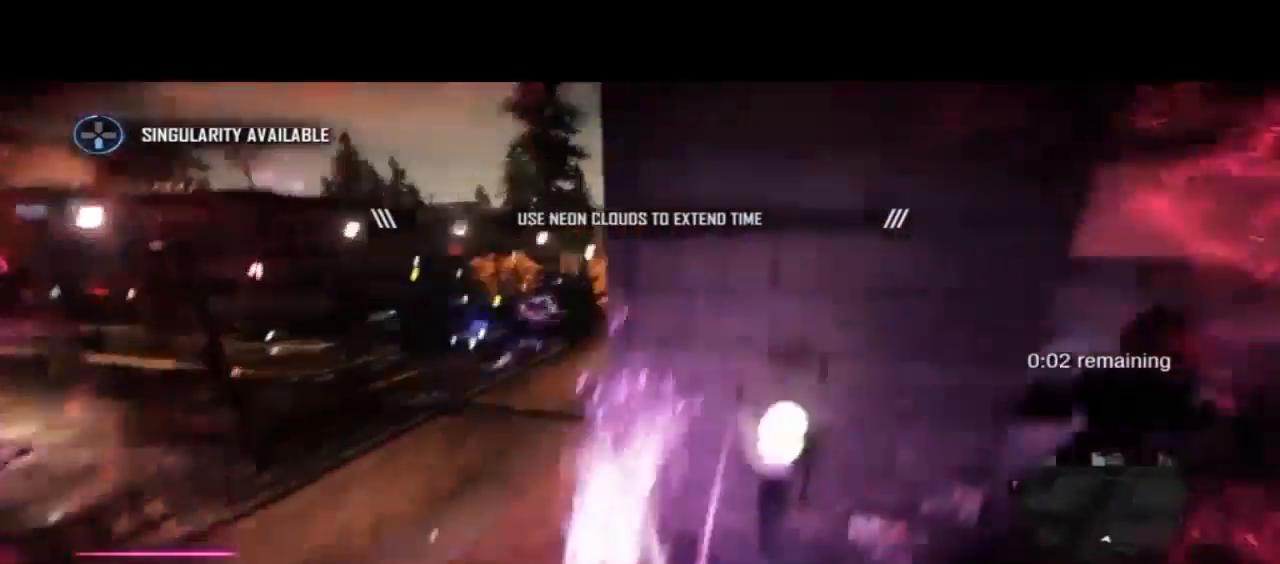
{"dt_ms": 1000, "buttons": ["CIRCLE"], "left_stick": "up", "right_stick": "center"}
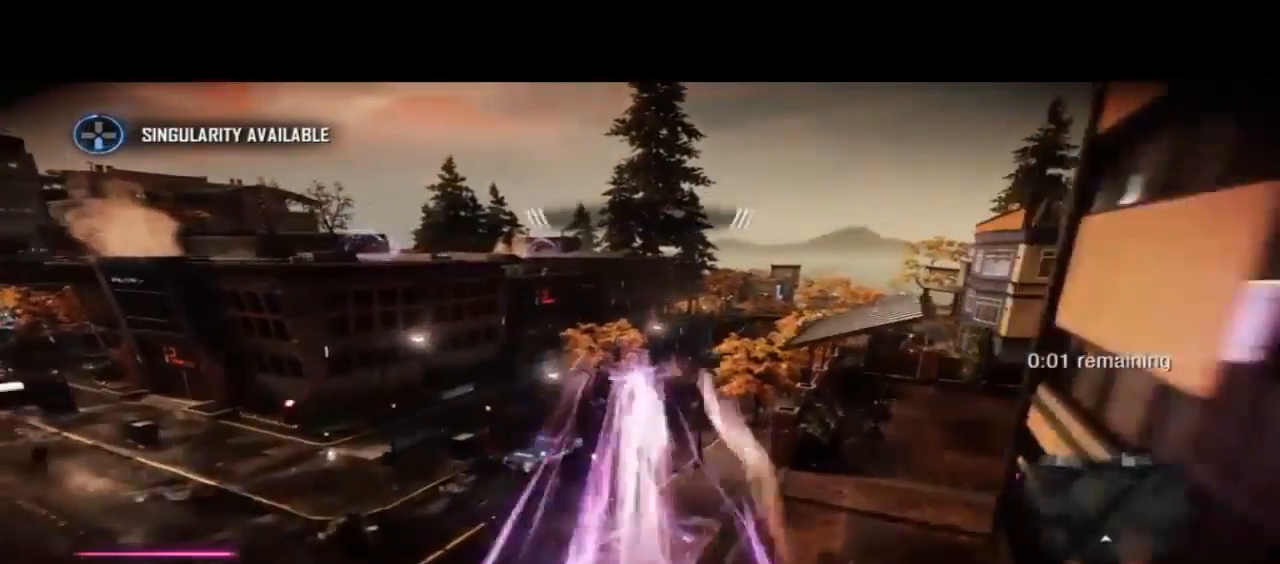
{"dt_ms": 500, "buttons": ["CIRCLE"], "left_stick": "up", "right_stick": "center", "events": []}